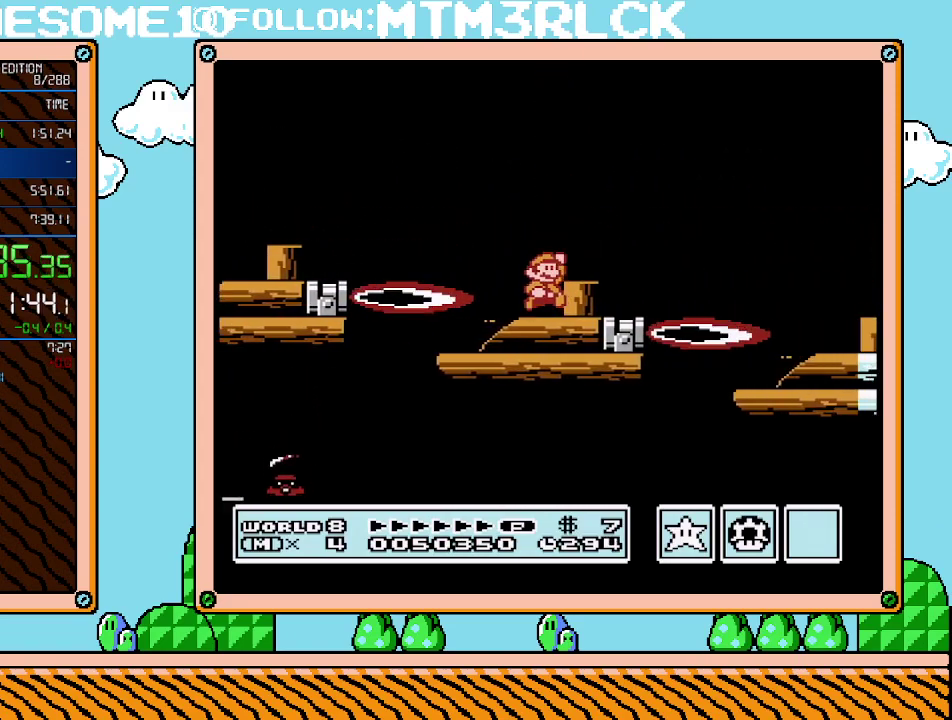
Gameplay with a controller (Nintendo layout); each line is a JSON object with the inputs held at the frame after it. "events" lists button and stick changes between this image and that frame as [ms after this image, input, new state], when the widget could be followed in between. Not read: L3 R3.
{"buttons": ["B", "DPAD_RIGHT"], "events": [[50, "A", "down"], [267, "A", "up"], [300, "DPAD_RIGHT", "up"], [350, "DPAD_LEFT", "down"], [450, "DPAD_LEFT", "up"], [483, "DPAD_RIGHT", "down"]]}
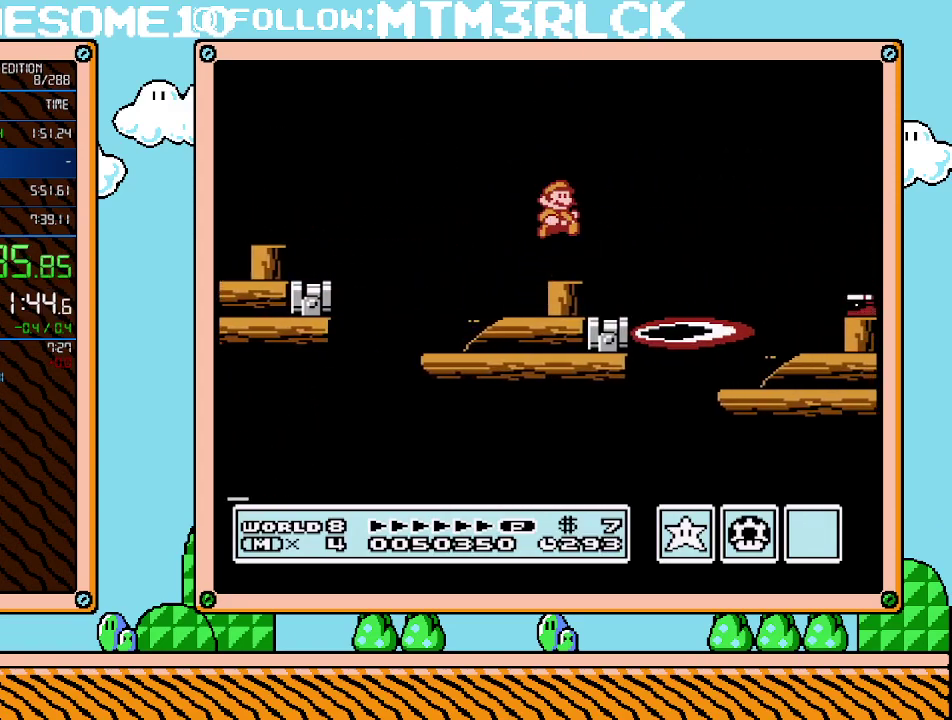
{"buttons": ["A", "B", "DPAD_RIGHT"], "events": [[300, "A", "down"]]}
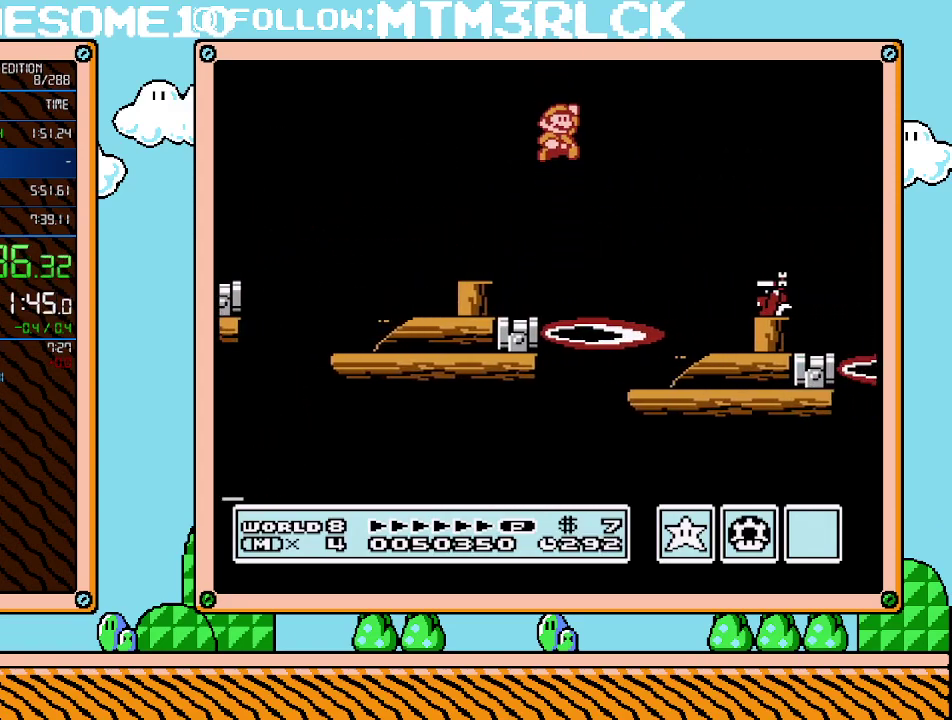
{"buttons": ["A", "B", "DPAD_LEFT"], "events": [[267, "A", "up"], [383, "DPAD_LEFT", "down"], [383, "DPAD_RIGHT", "up"], [450, "A", "down"]]}
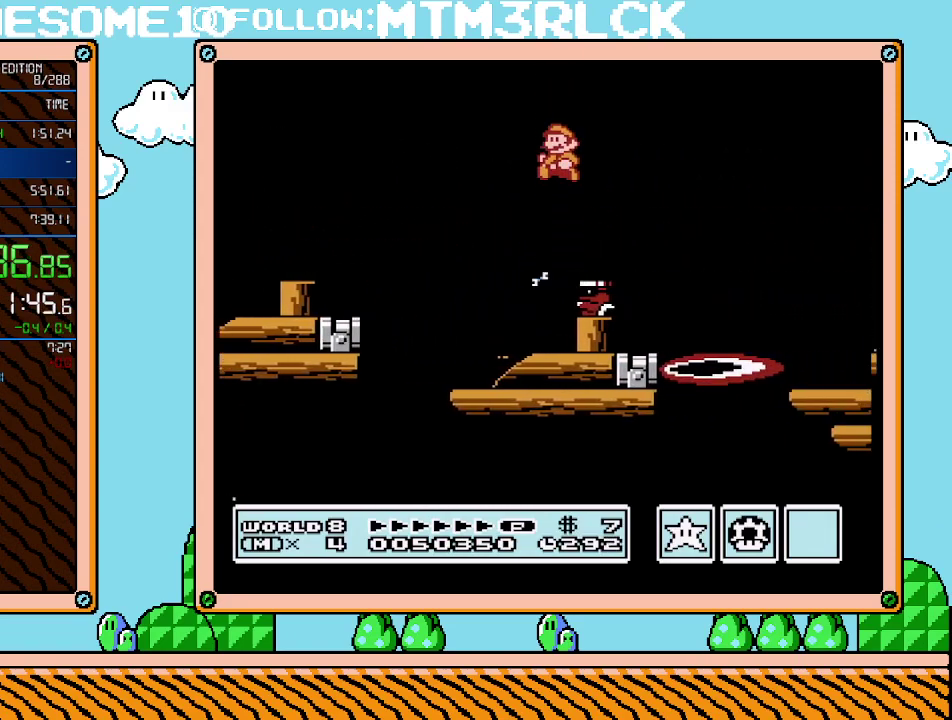
{"buttons": ["B", "DPAD_RIGHT"], "events": [[17, "DPAD_LEFT", "up"], [300, "DPAD_RIGHT", "down"], [350, "A", "up"]]}
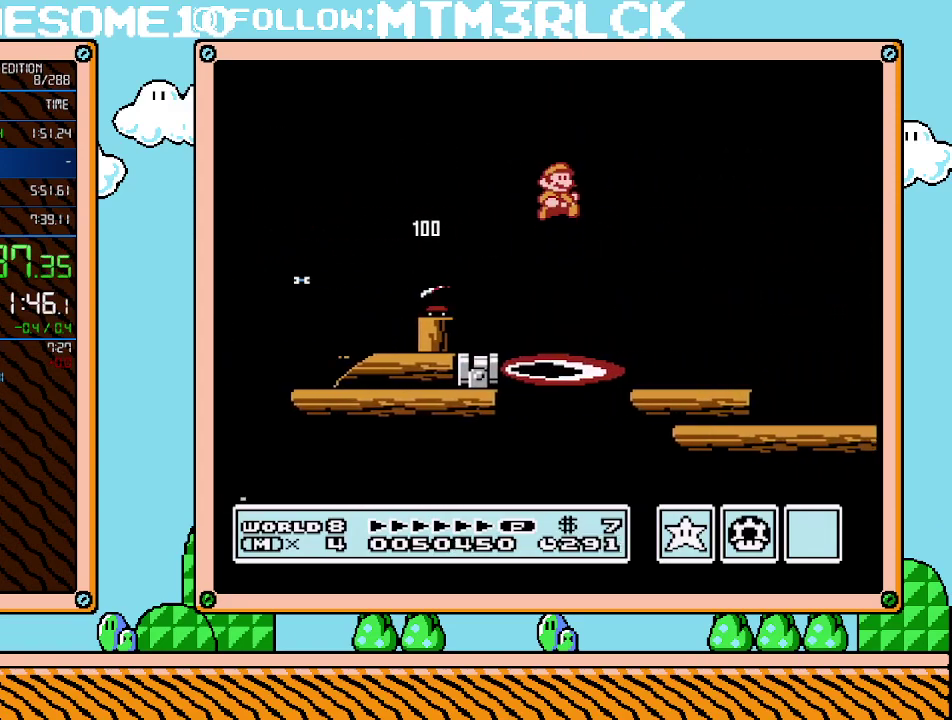
{"buttons": ["A", "B", "DPAD_RIGHT"], "events": [[483, "A", "down"]]}
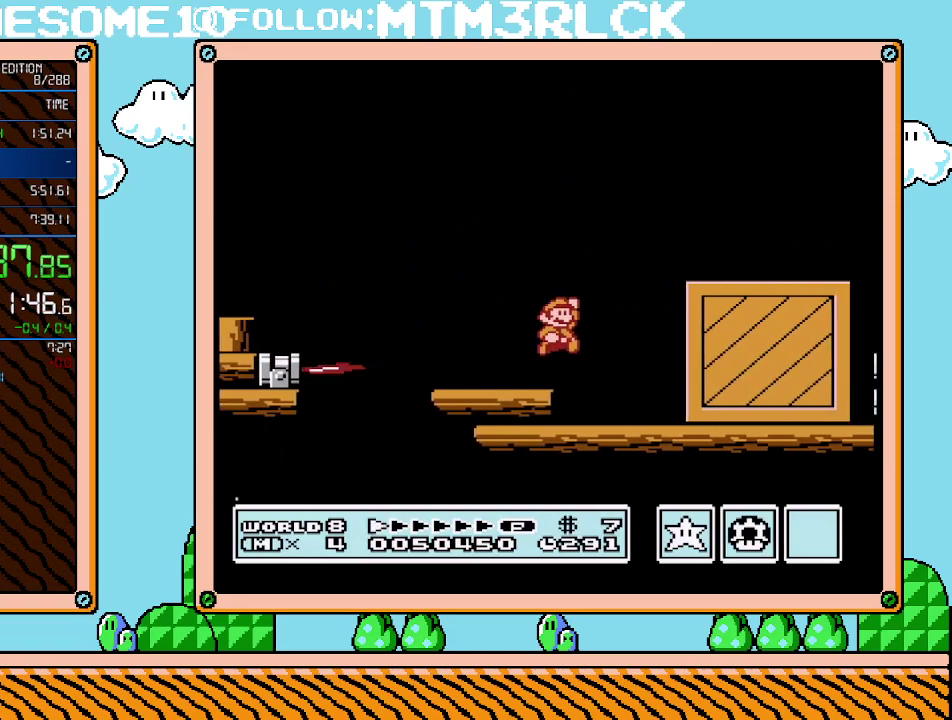
{"buttons": ["B", "DPAD_RIGHT"], "events": [[333, "A", "up"]]}
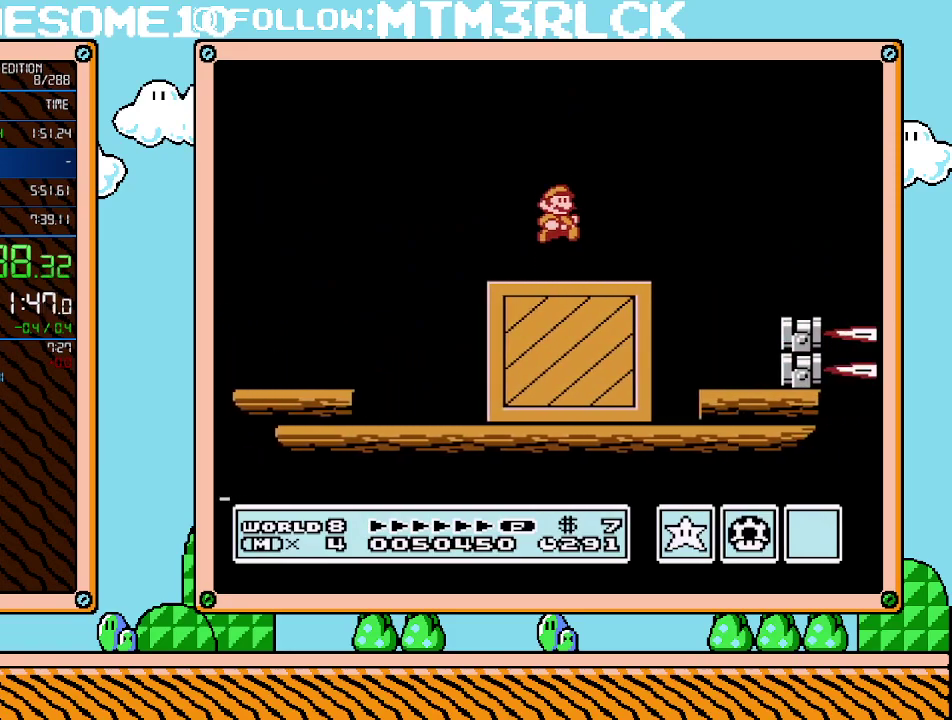
{"buttons": ["A", "B", "DPAD_RIGHT"], "events": [[267, "A", "down"]]}
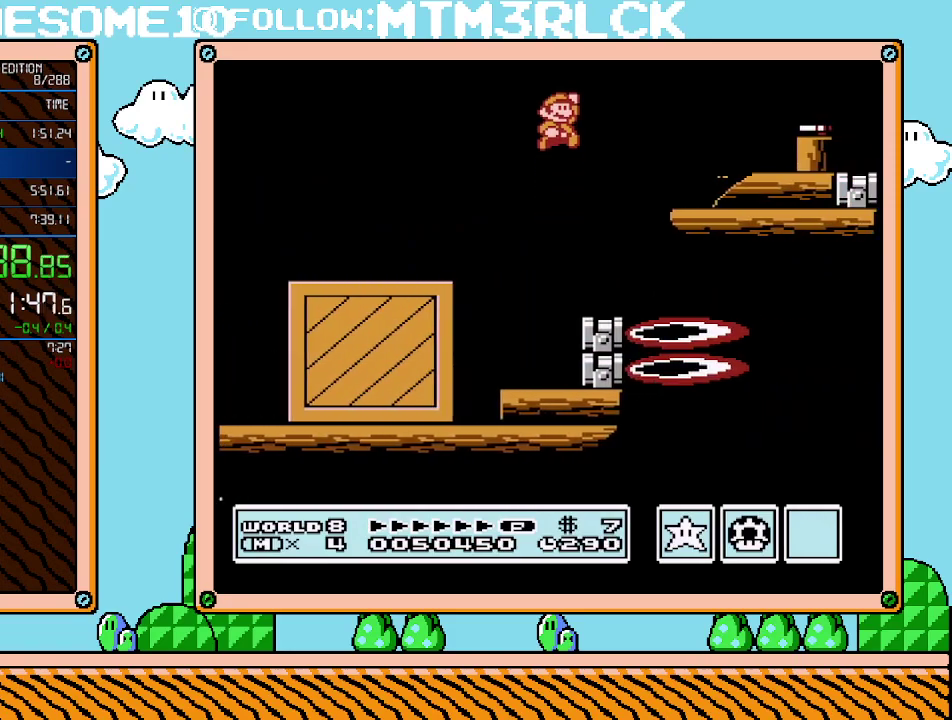
{"buttons": ["B", "DPAD_DOWN"], "events": [[133, "A", "up"], [133, "B", "up"], [233, "B", "down"], [383, "DPAD_DOWN", "down"], [383, "DPAD_RIGHT", "up"]]}
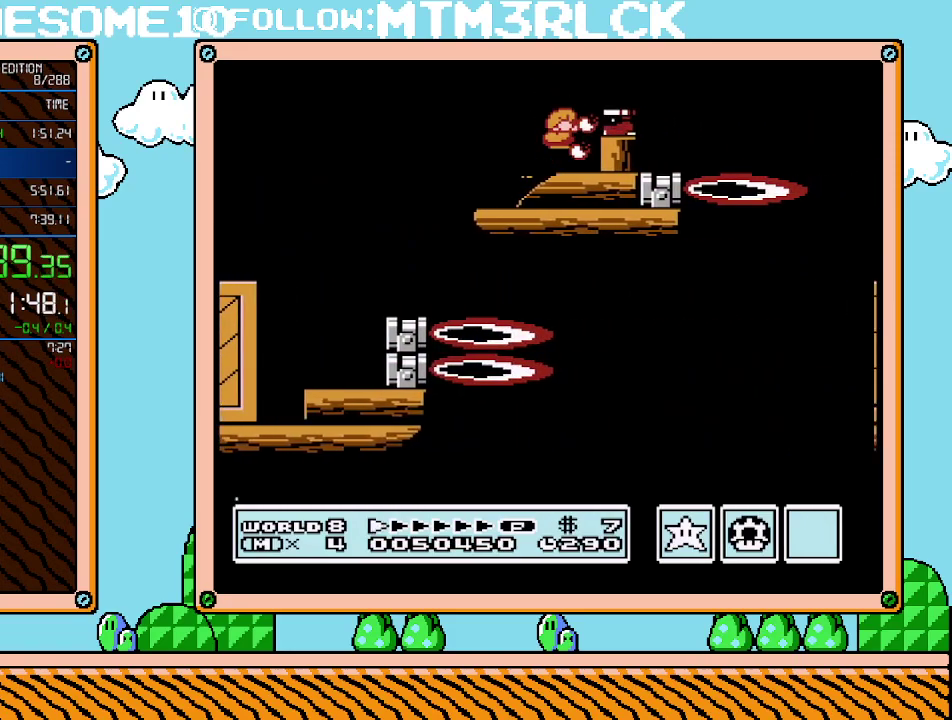
{"buttons": ["A", "B", "DPAD_RIGHT"], "events": [[17, "A", "down"], [50, "DPAD_RIGHT", "down"], [83, "DPAD_DOWN", "up"]]}
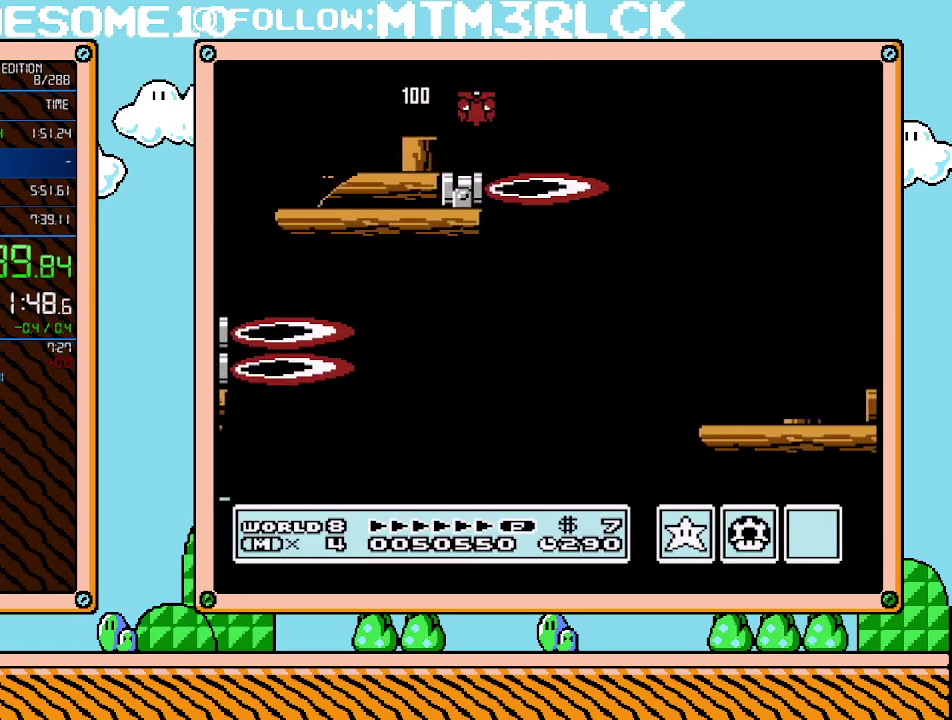
{"buttons": ["B", "DPAD_RIGHT"], "events": [[83, "A", "up"]]}
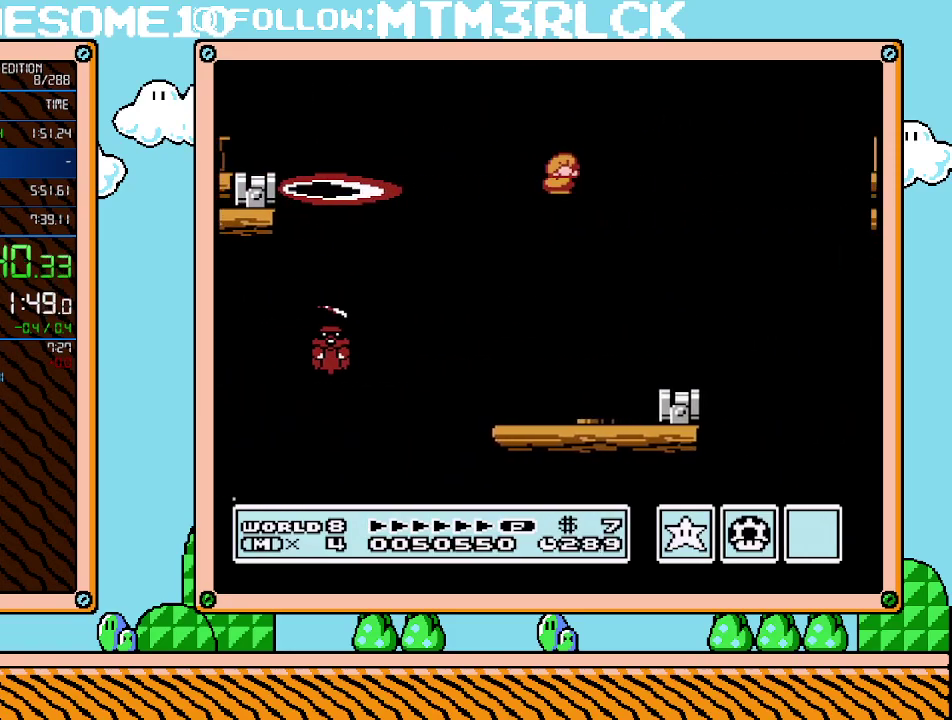
{"buttons": ["B", "DPAD_RIGHT"], "events": [[133, "DPAD_RIGHT", "up"], [167, "DPAD_LEFT", "down"], [267, "DPAD_LEFT", "up"], [350, "DPAD_RIGHT", "down"]]}
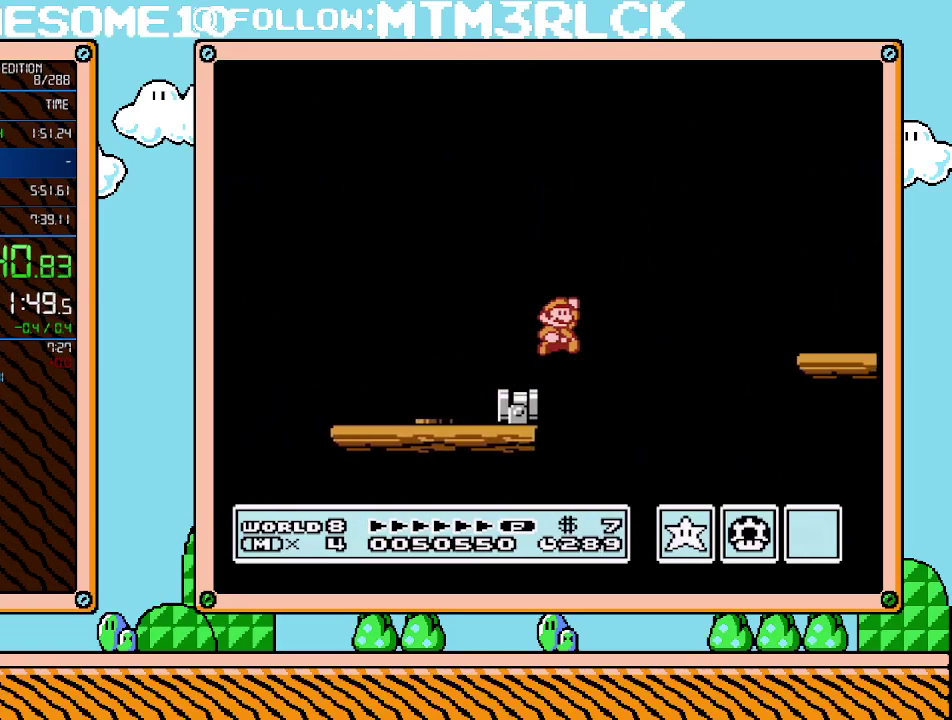
{"buttons": ["B", "DPAD_RIGHT"], "events": [[17, "A", "down"], [300, "A", "up"], [333, "B", "up"], [450, "B", "down"]]}
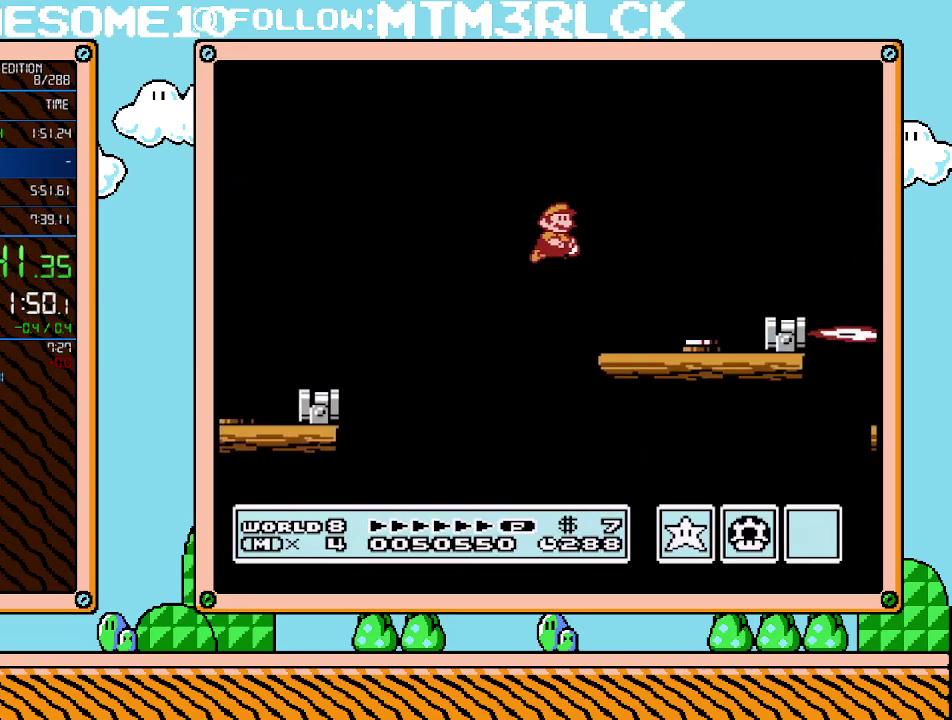
{"buttons": ["B"], "events": [[300, "A", "down"], [367, "DPAD_LEFT", "down"], [367, "DPAD_RIGHT", "up"], [417, "A", "up"], [483, "DPAD_LEFT", "up"]]}
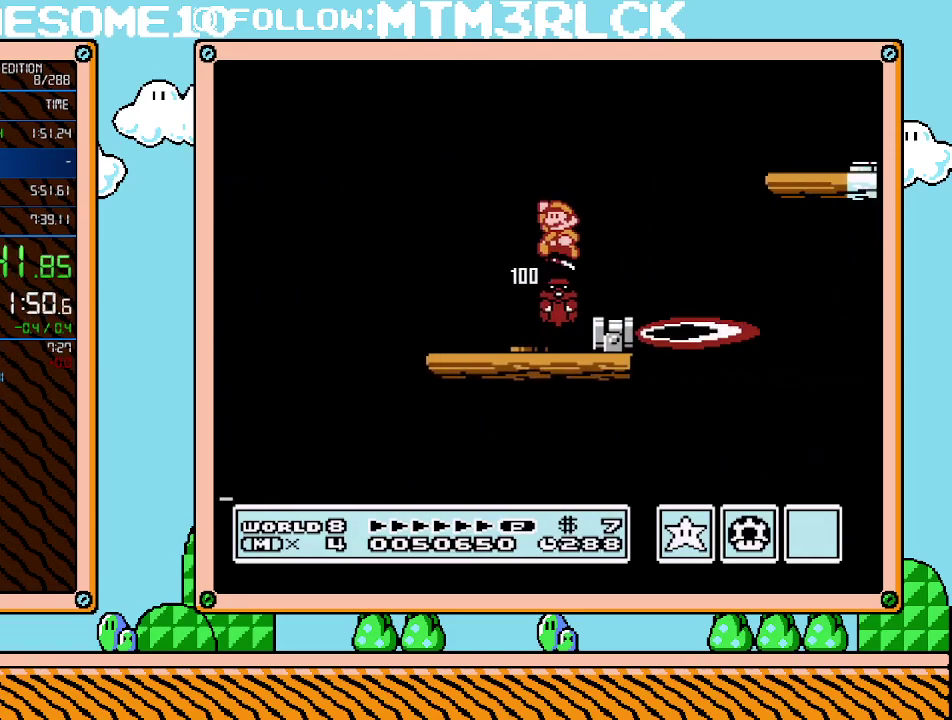
{"buttons": ["A", "B", "DPAD_RIGHT"], "events": [[333, "A", "down"], [483, "DPAD_RIGHT", "down"]]}
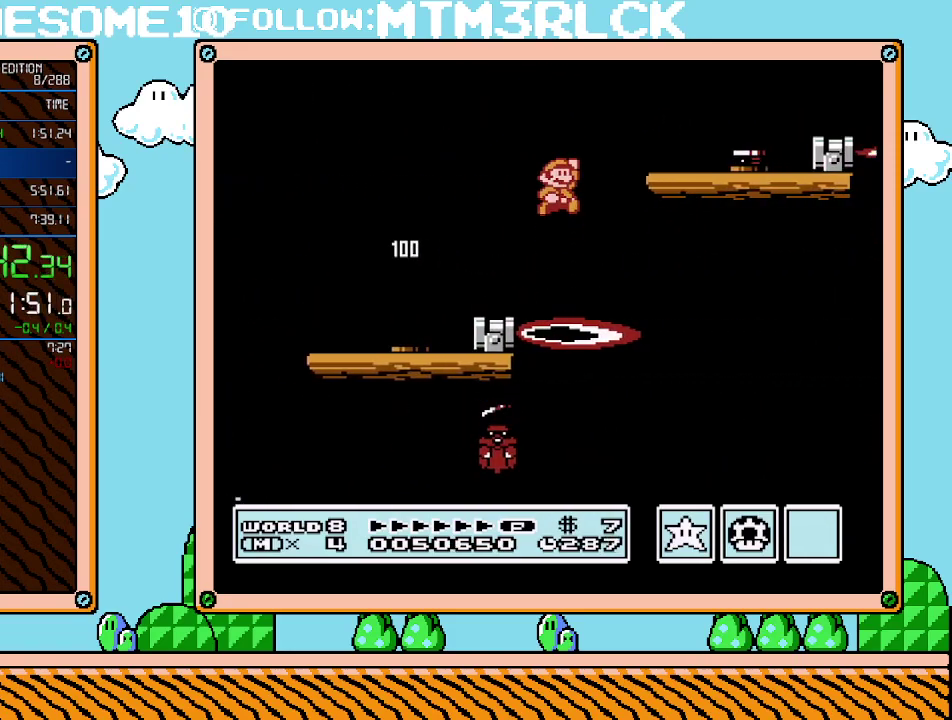
{"buttons": ["A", "B"], "events": [[200, "A", "up"], [200, "B", "up"], [233, "DPAD_RIGHT", "up"], [333, "B", "down"], [450, "A", "down"]]}
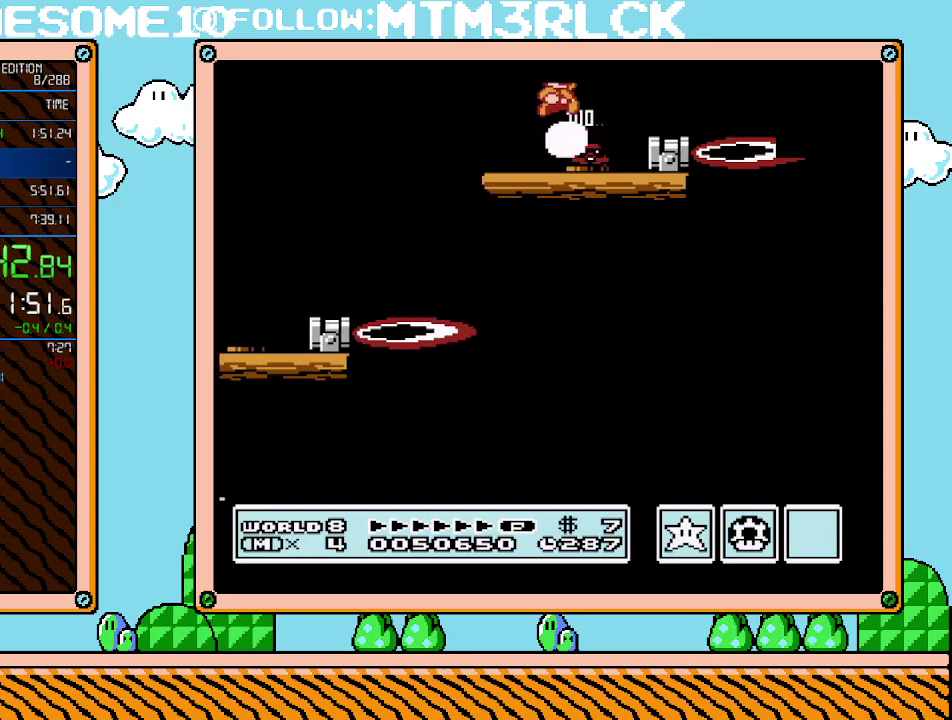
{"buttons": ["A", "B", "DPAD_UP", "DPAD_RIGHT"], "events": [[50, "A", "up"], [450, "A", "down"], [450, "DPAD_RIGHT", "down"], [450, "DPAD_UP", "down"]]}
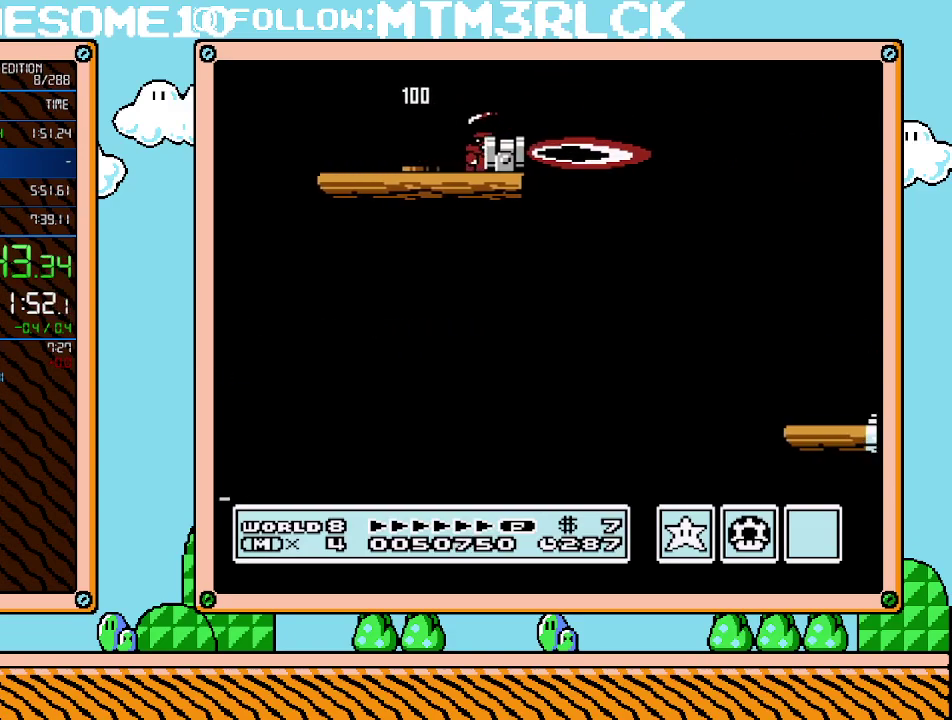
{"buttons": ["B", "DPAD_UP", "DPAD_RIGHT"], "events": [[267, "A", "up"]]}
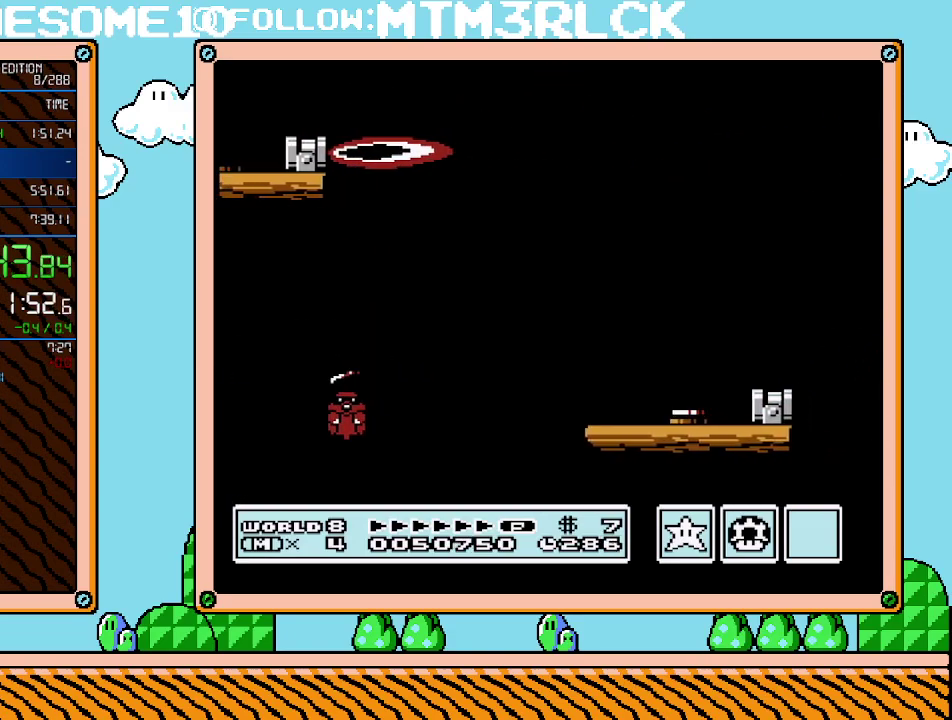
{"buttons": ["B", "DPAD_LEFT"], "events": [[233, "DPAD_UP", "up"], [383, "DPAD_UP", "down"], [450, "DPAD_LEFT", "down"], [450, "DPAD_RIGHT", "up"], [450, "DPAD_UP", "up"]]}
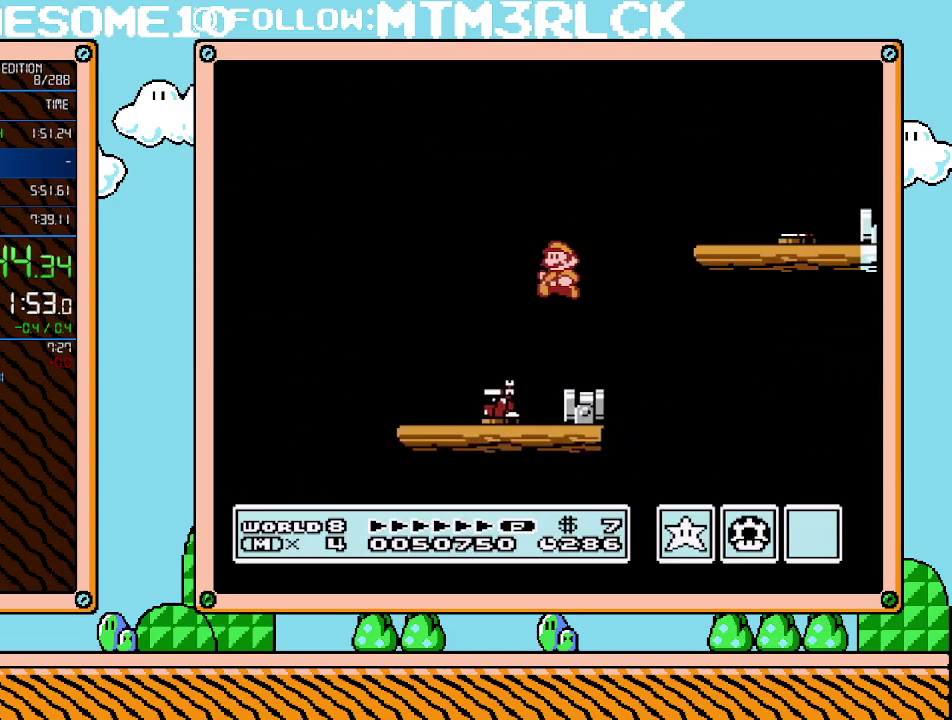
{"buttons": ["A", "B", "DPAD_UP", "DPAD_RIGHT"], "events": [[167, "DPAD_LEFT", "up"], [300, "A", "down"], [333, "DPAD_RIGHT", "down"], [350, "DPAD_UP", "down"]]}